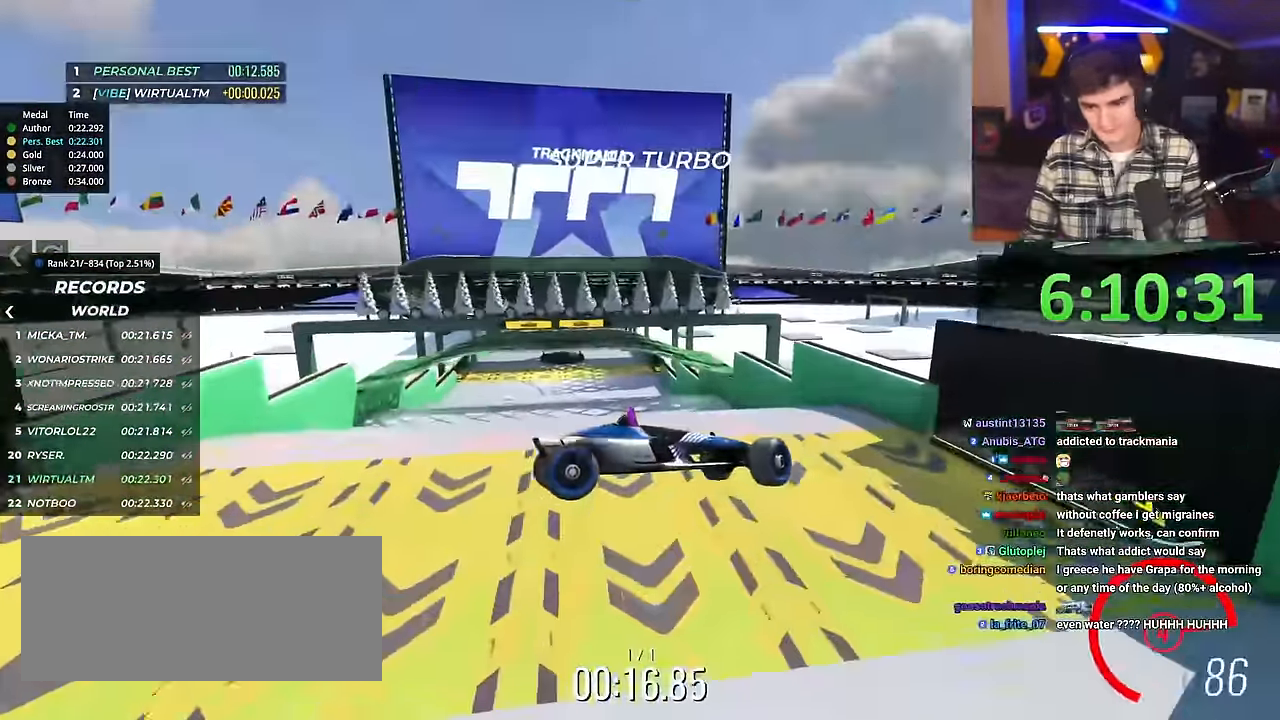
Gameplay with keyboard; each line is a JSON object with the keys held at the frame after it. "events" lists presses ("down") and releases ("up") of "brake", "down", "left", "right" and "up" between this image and that frame as [ms after this image, input, new state], when the widget could be followed in between. No other keys are recorded. Mouse input is not recorded. Key names are as the overlay labels them; some are game actions (e.g. jump) rather than physical keys.
{"keys": ["right", "up"], "events": [[250, "left", "up"], [266, "right", "down"]]}
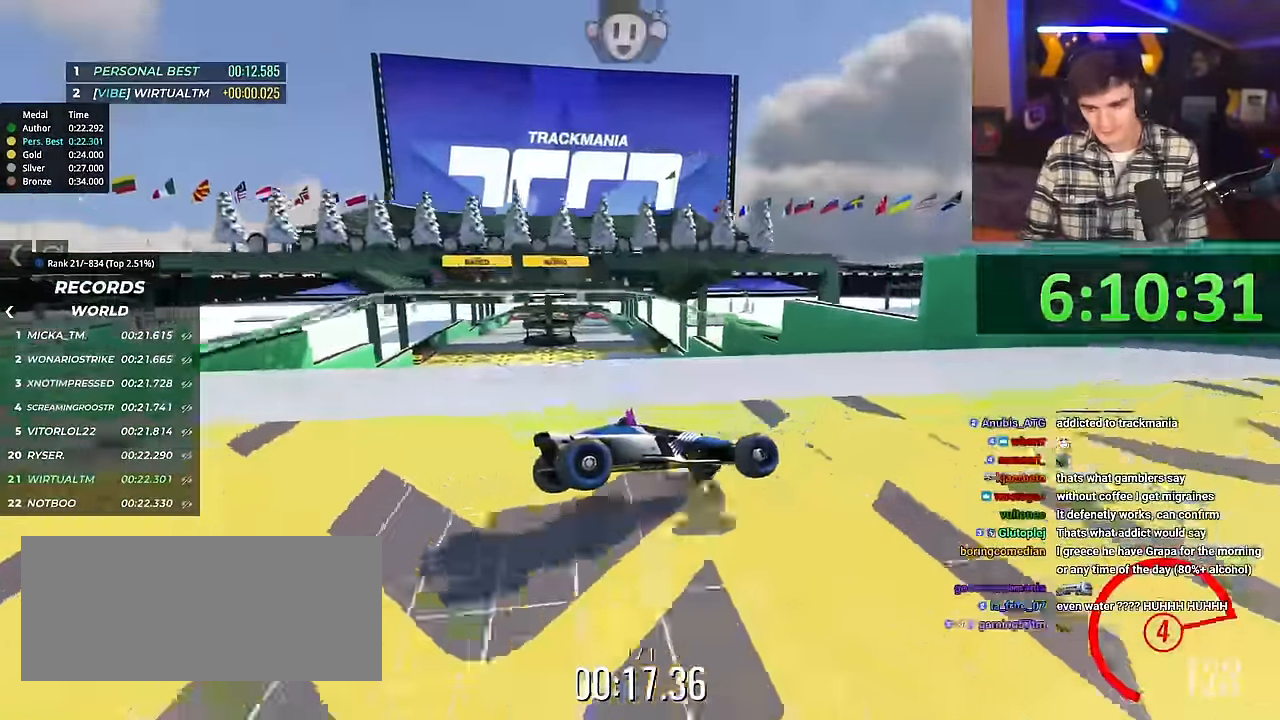
{"keys": ["right", "up"], "events": []}
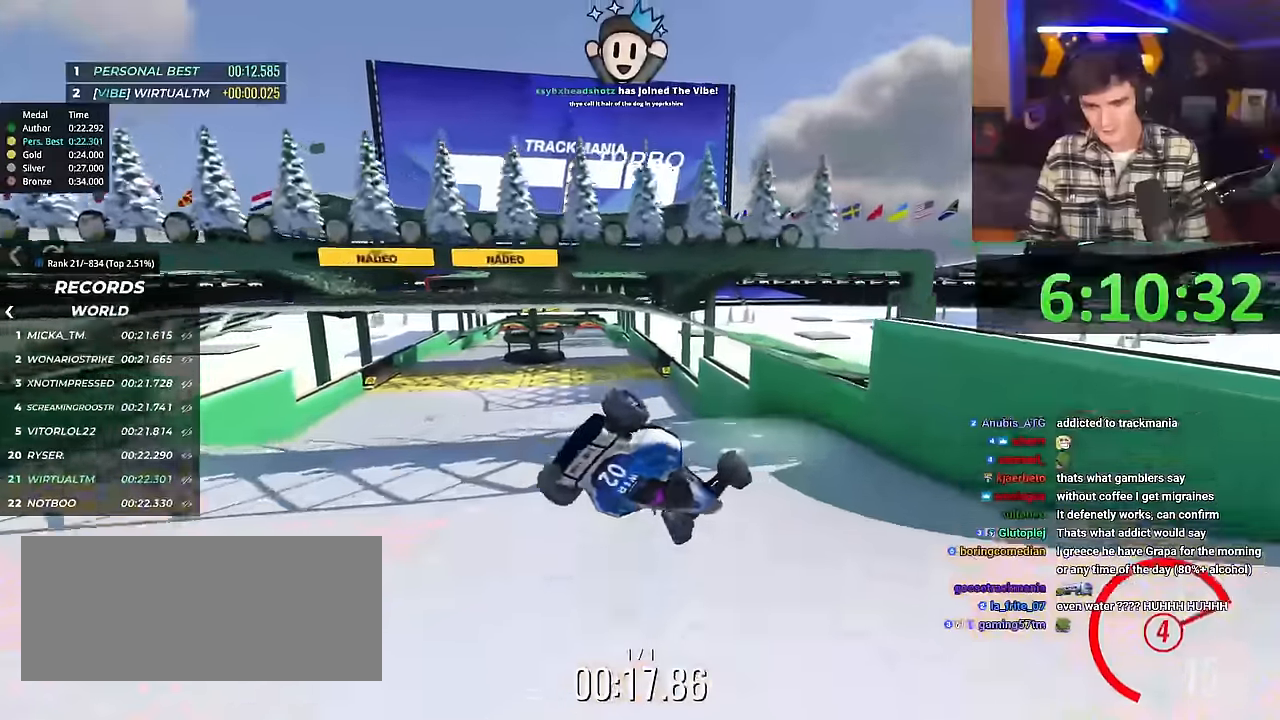
{"keys": ["right", "up"], "events": []}
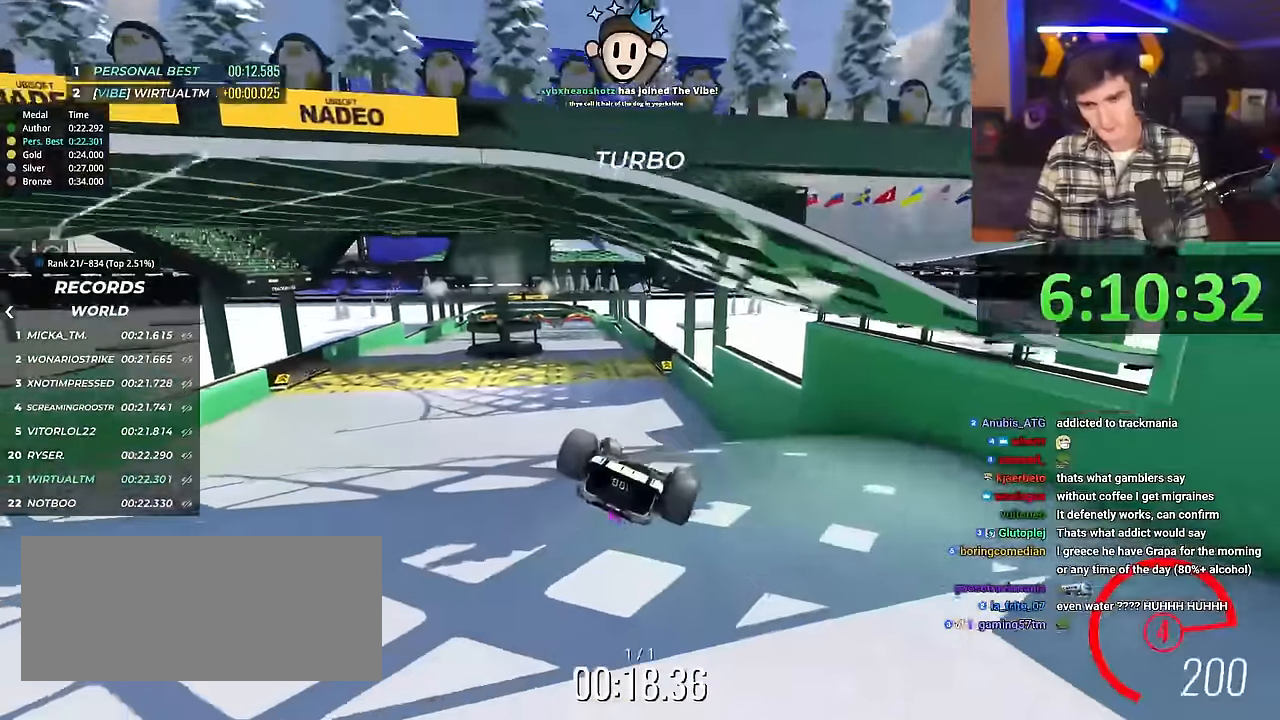
{"keys": ["up"], "events": [[217, "right", "up"]]}
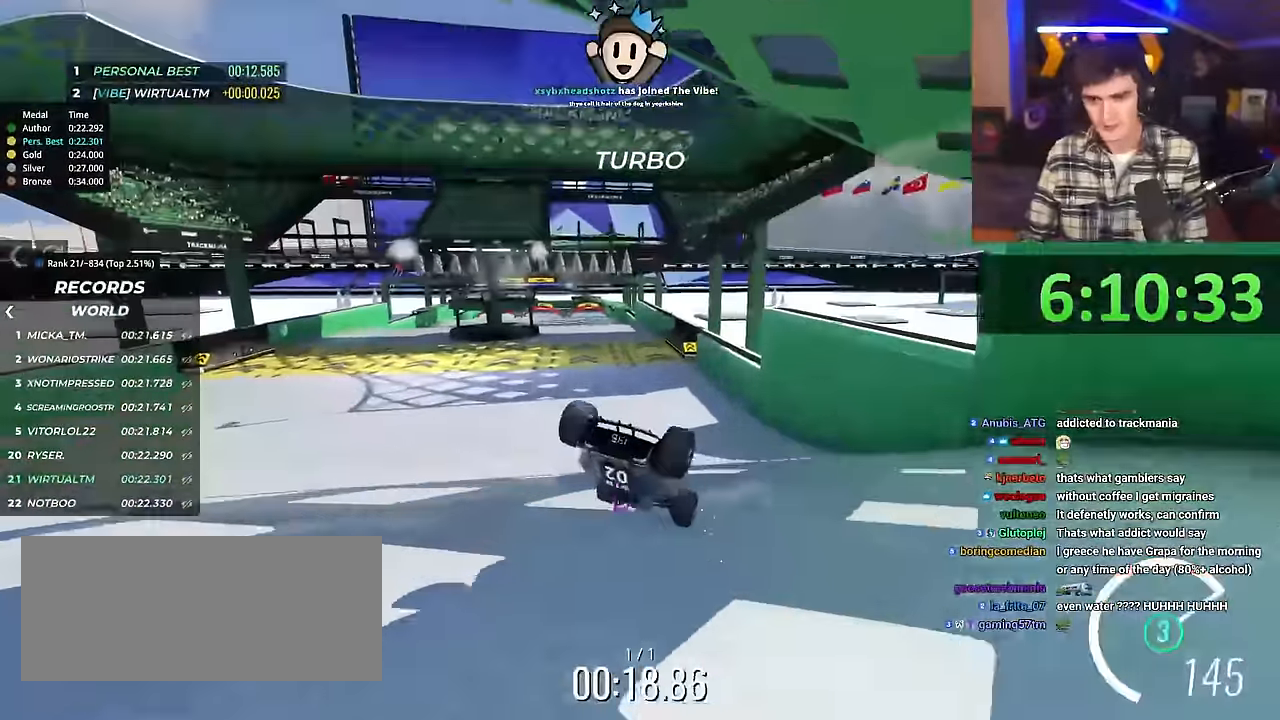
{"keys": ["up"], "events": [[234, "left", "down"], [367, "left", "up"]]}
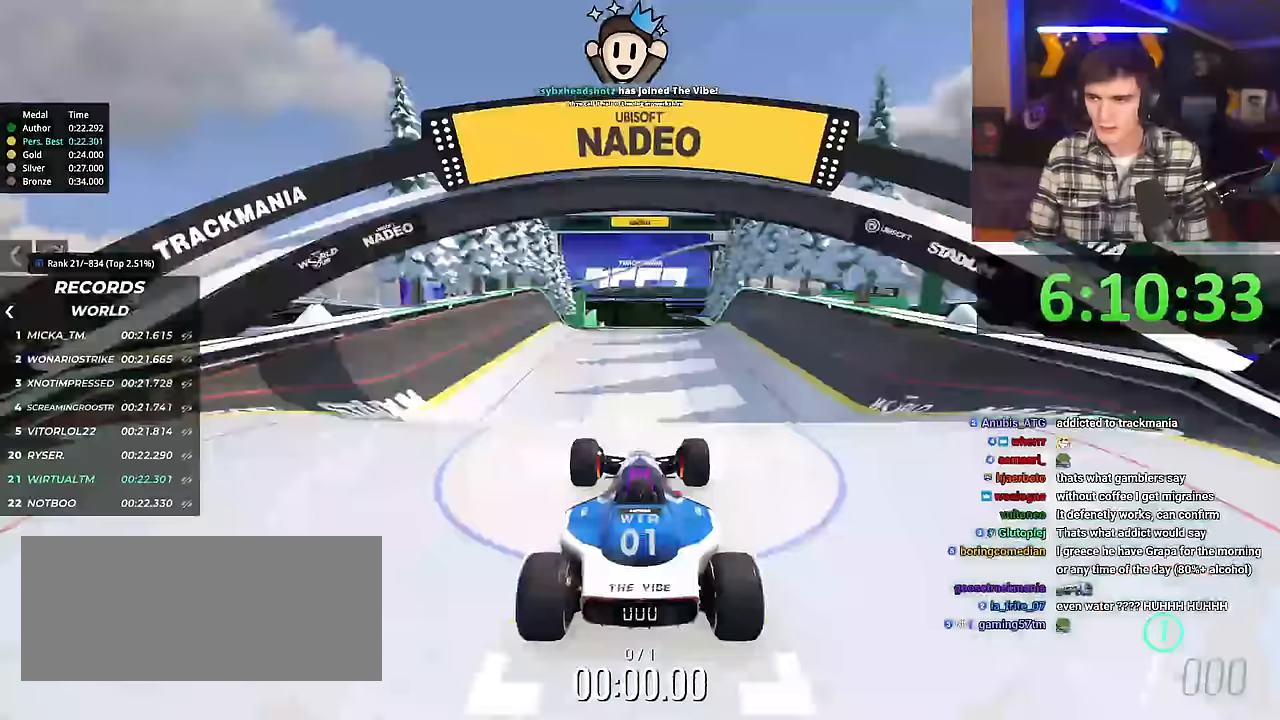
{"keys": ["up"], "events": []}
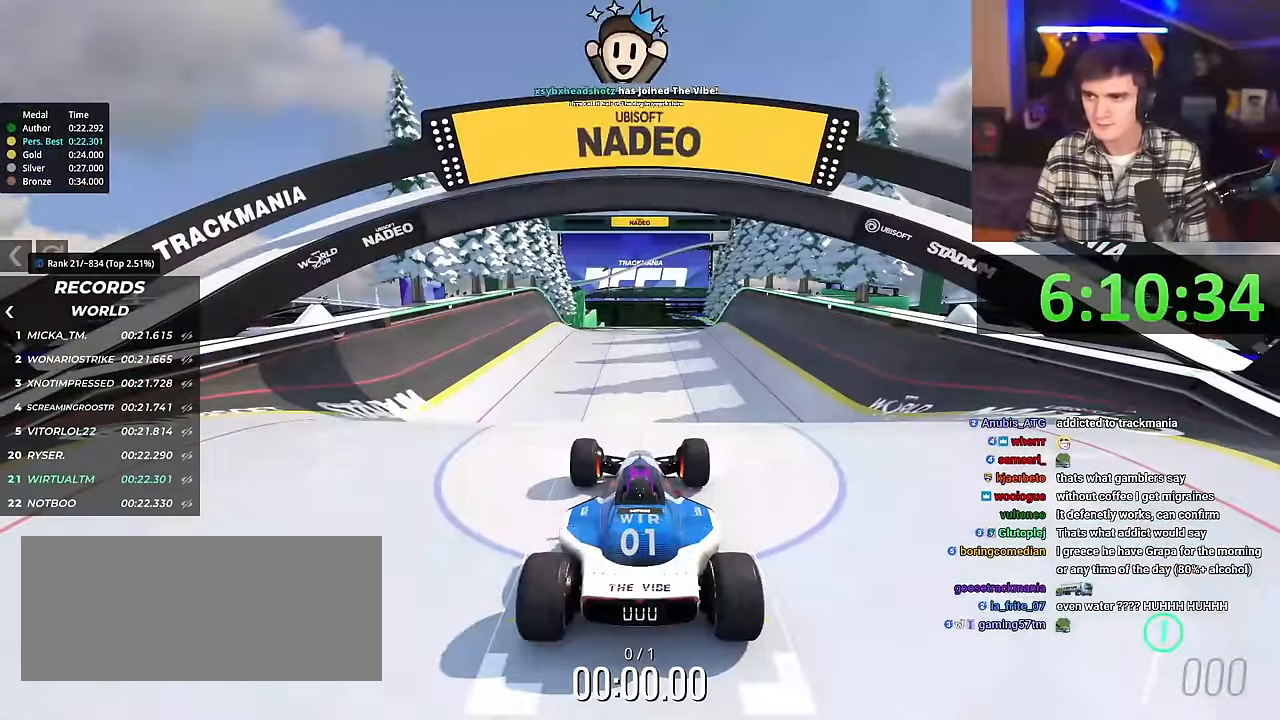
{"keys": ["up"], "events": []}
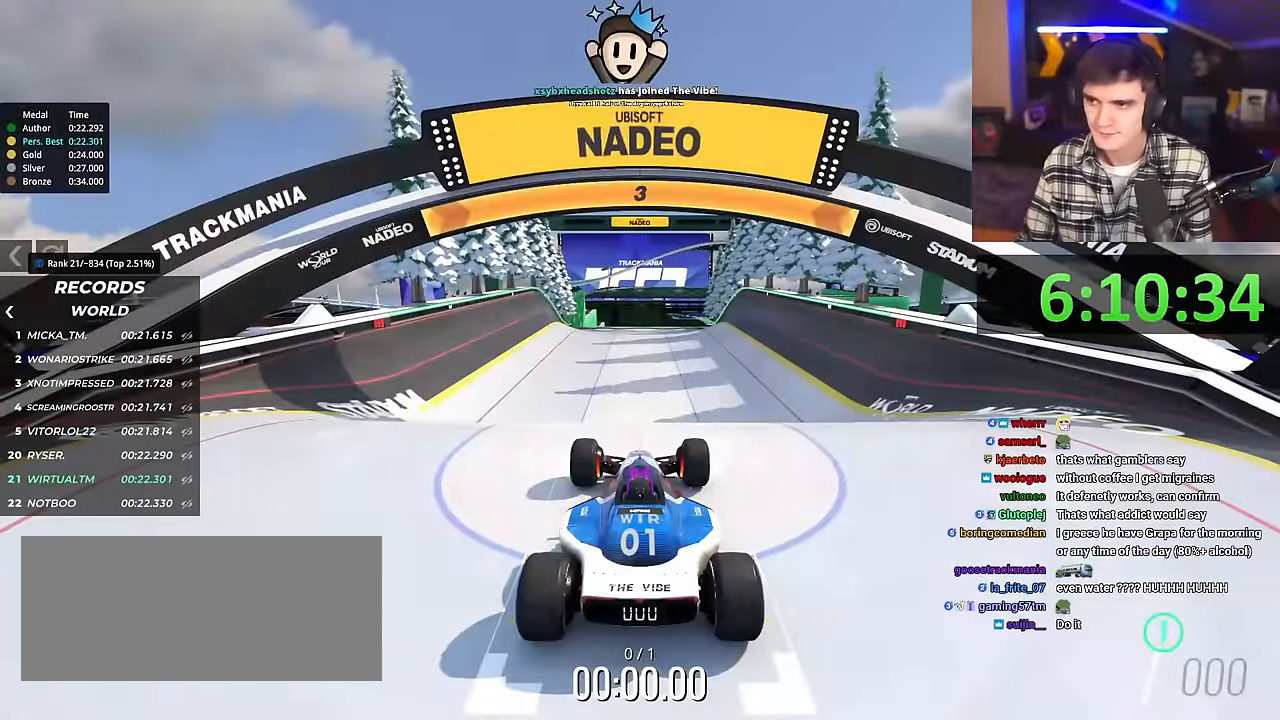
{"keys": ["up"], "events": []}
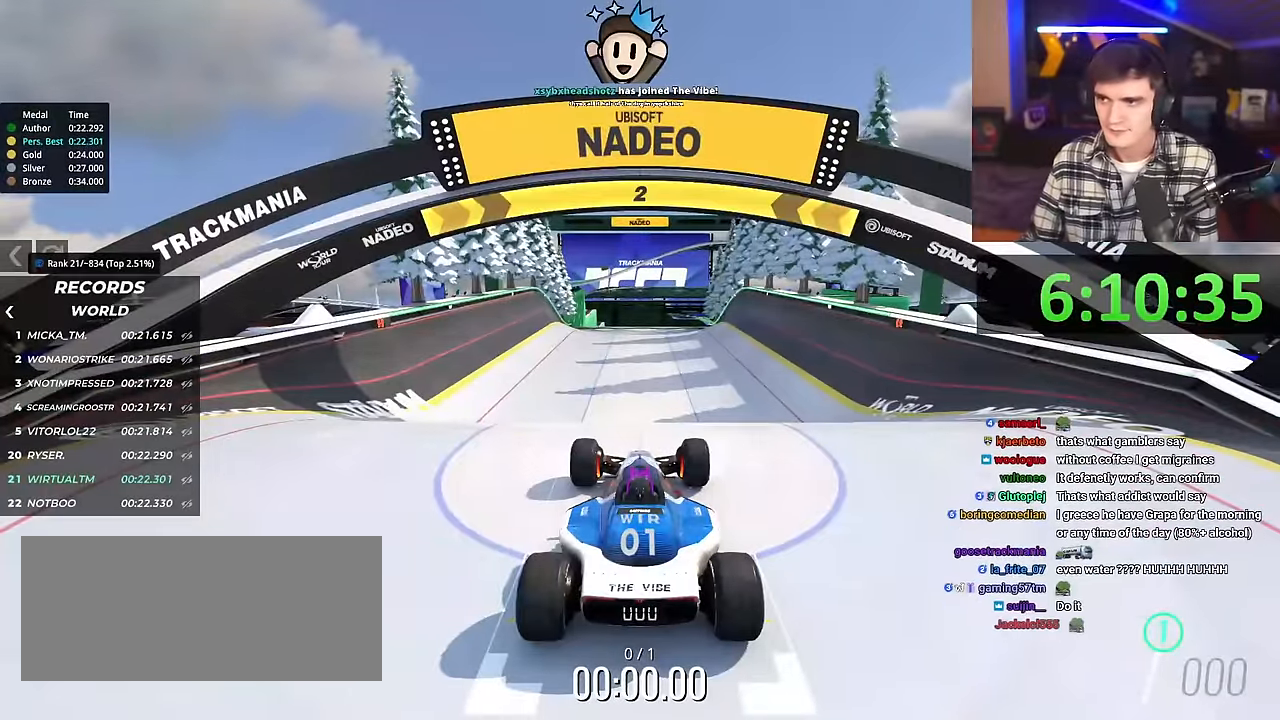
{"keys": ["up"], "events": []}
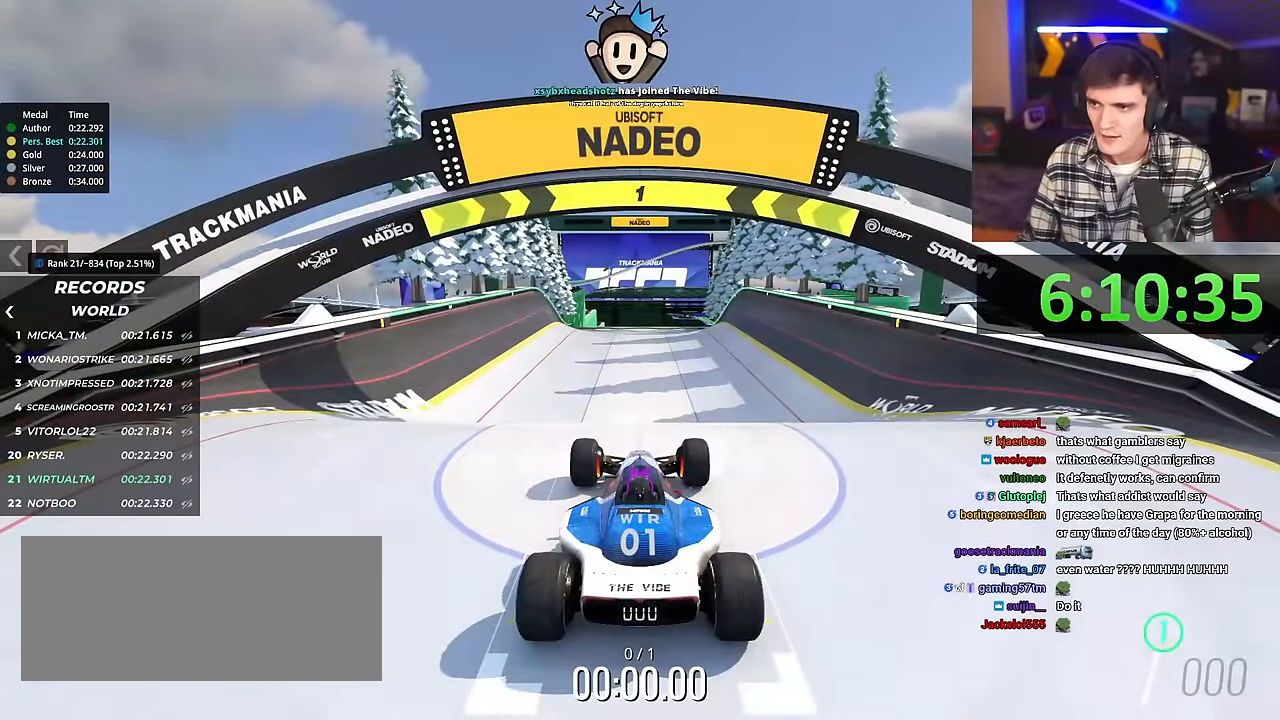
{"keys": ["up"], "events": []}
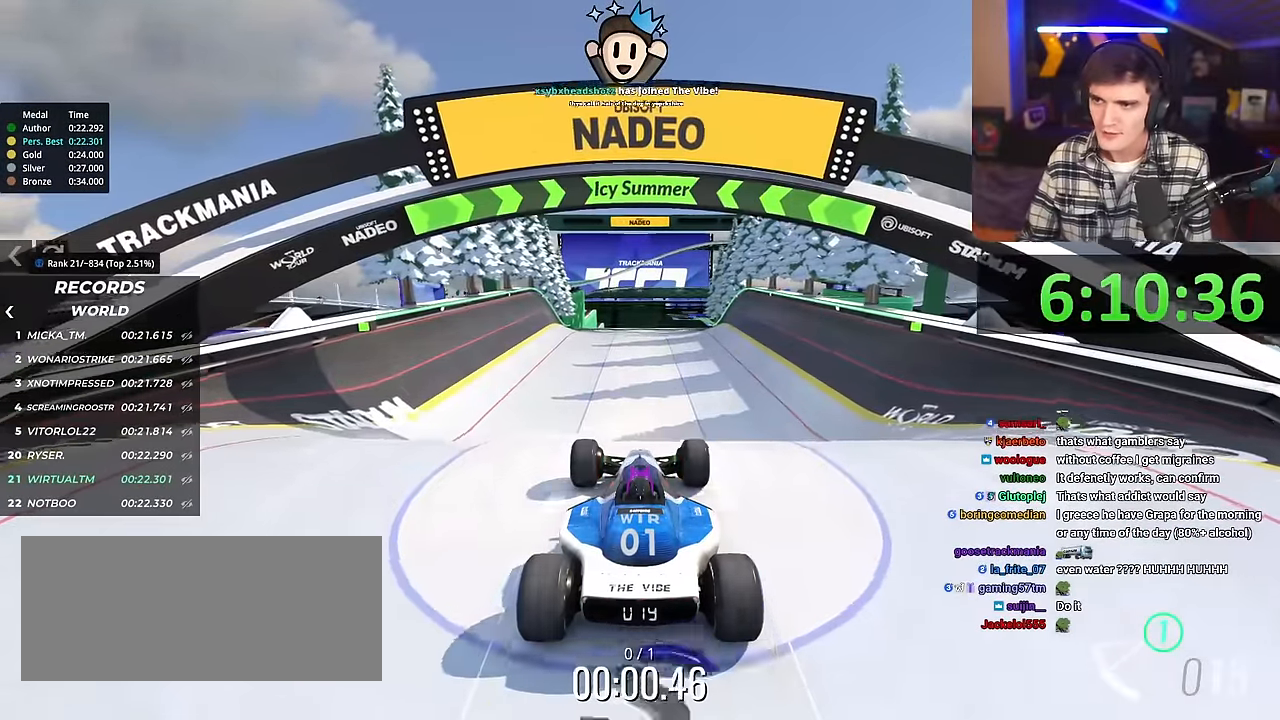
{"keys": ["up"], "events": []}
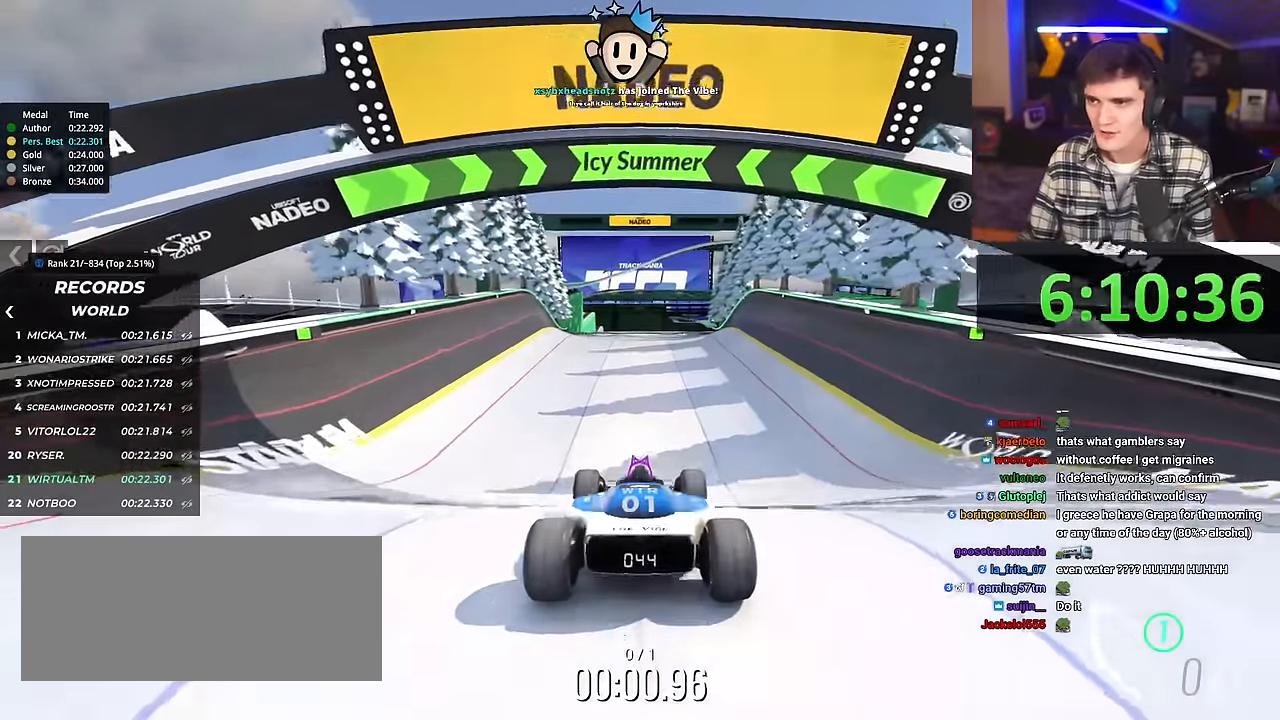
{"keys": ["up"], "events": [[334, "right", "down"], [384, "right", "up"]]}
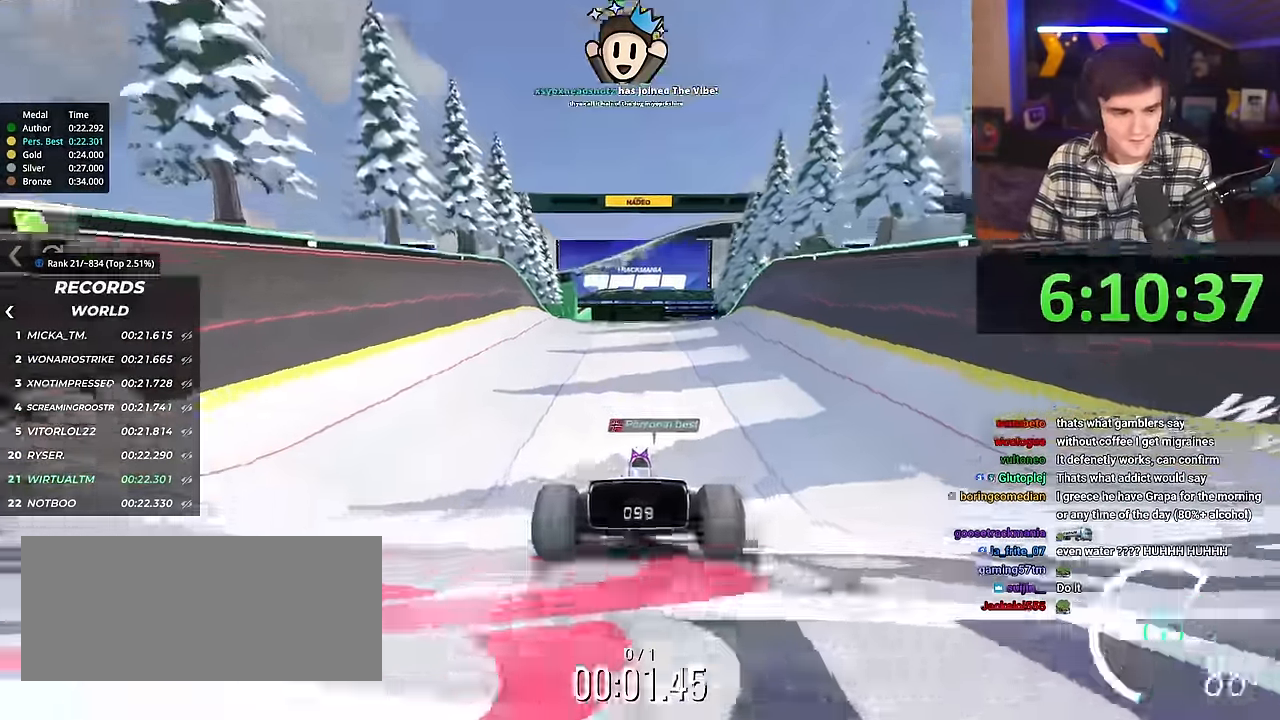
{"keys": ["up"], "events": [[300, "right", "down"], [350, "right", "up"]]}
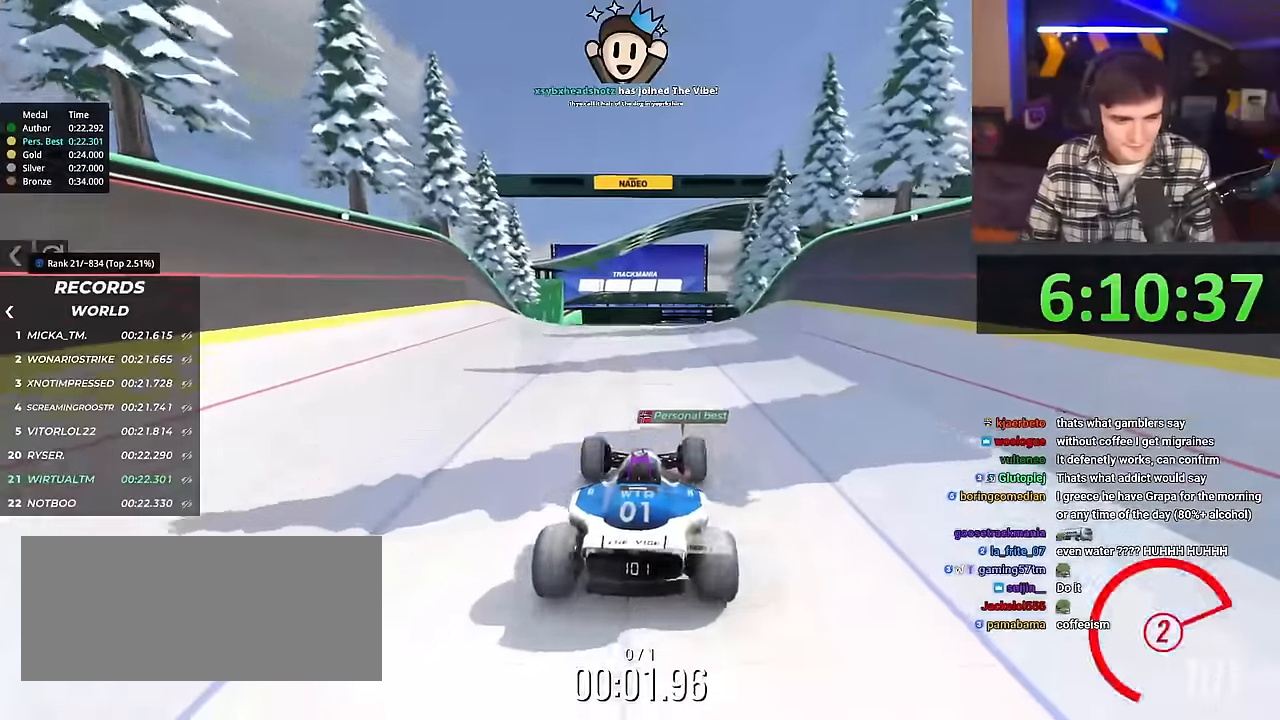
{"keys": ["up"], "events": []}
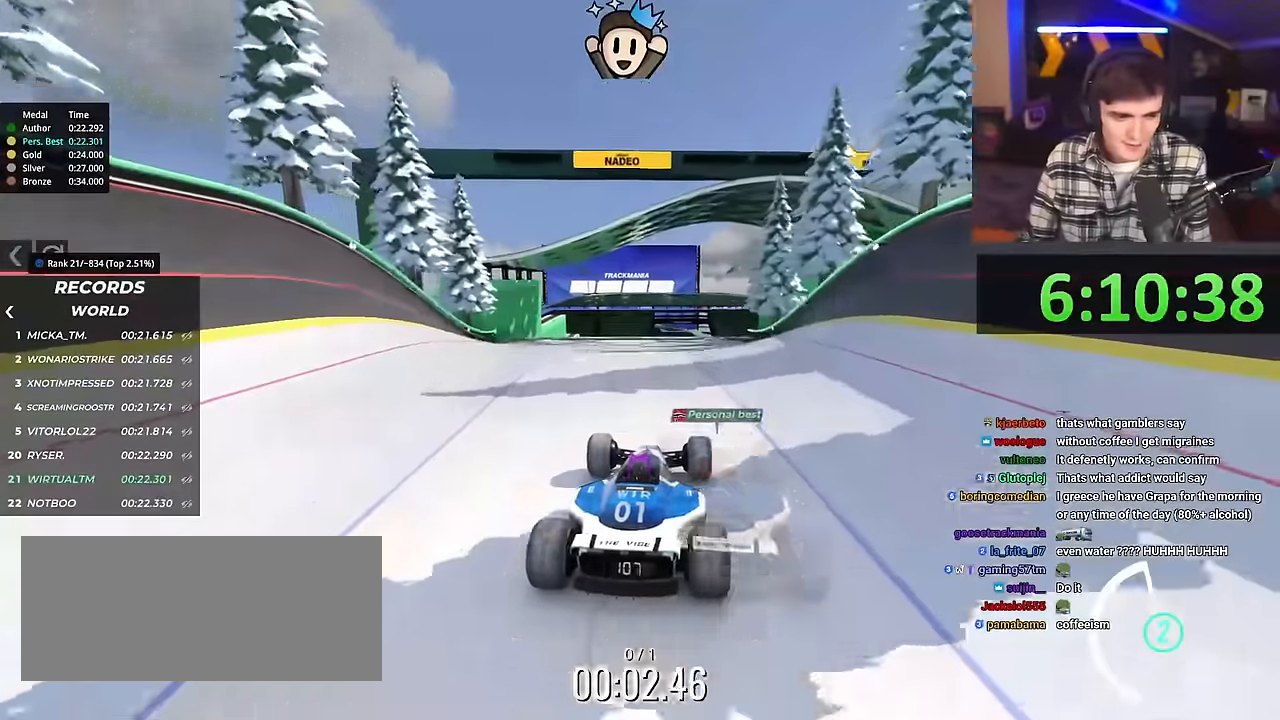
{"keys": ["up"], "events": [[250, "right", "down"], [284, "right", "up"]]}
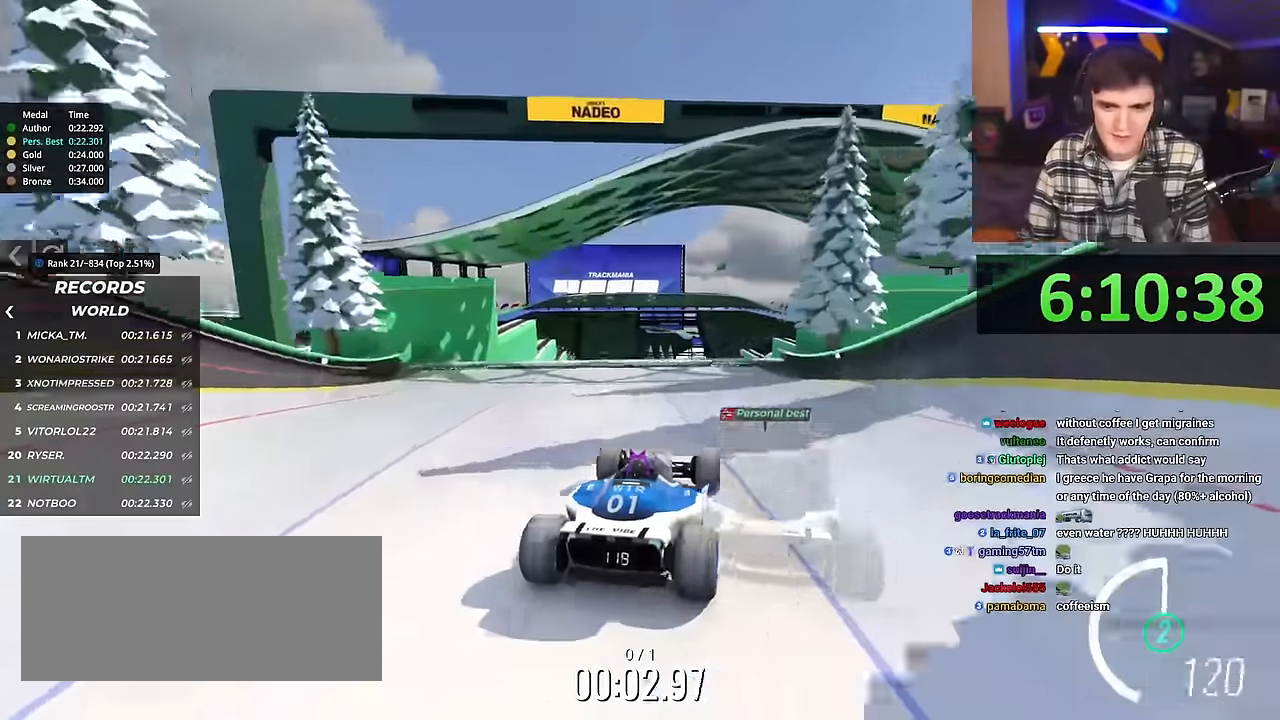
{"keys": ["up"], "events": []}
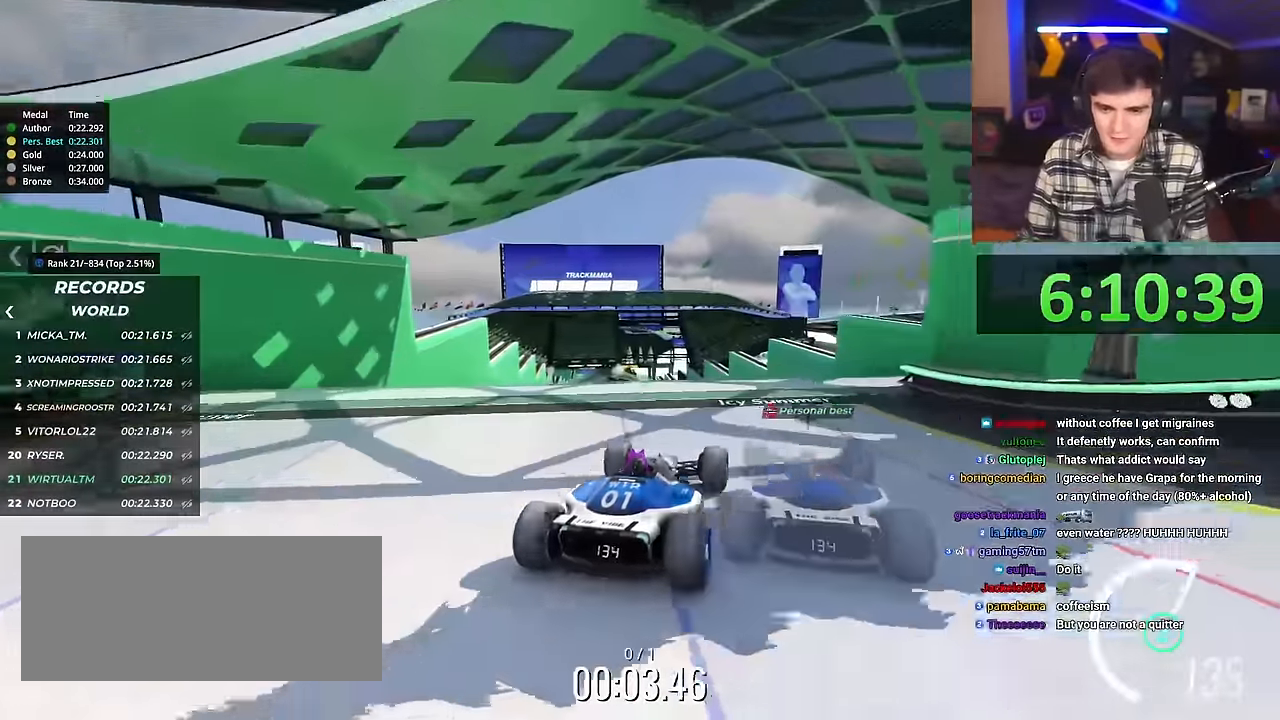
{"keys": ["left", "up"], "events": [[417, "left", "down"], [450, "brake", "down"], [500, "brake", "up"]]}
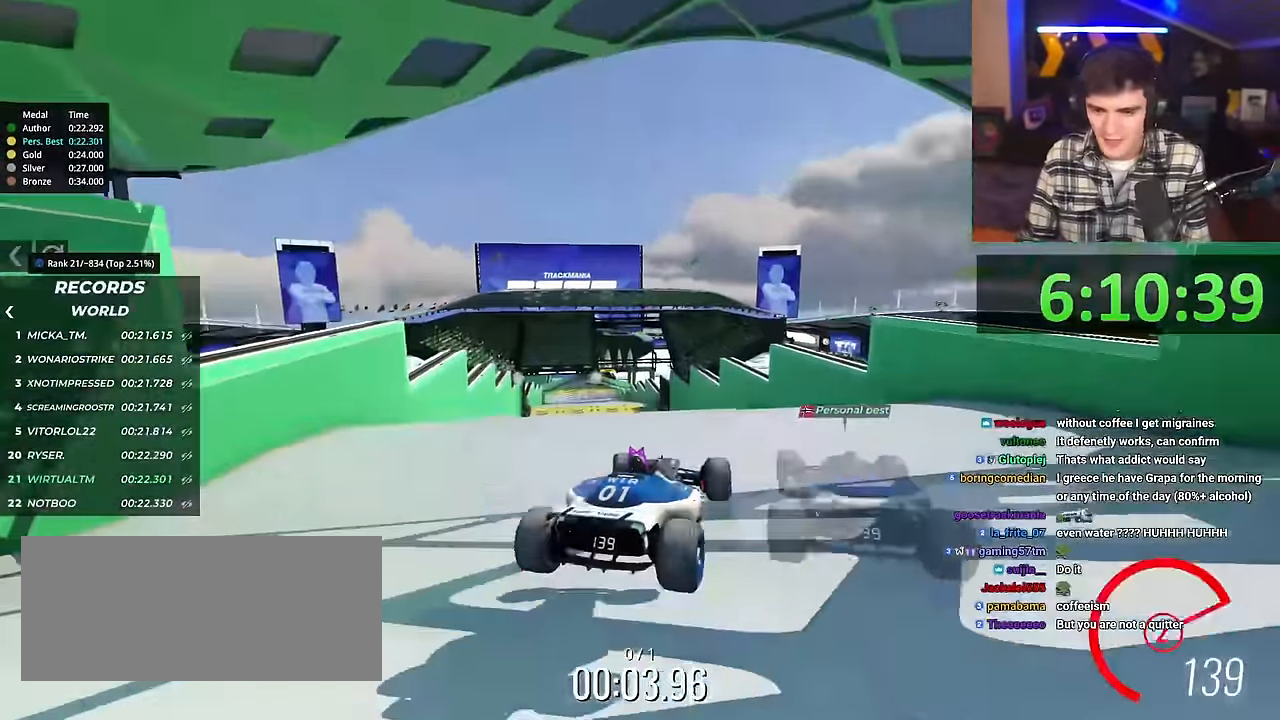
{"keys": ["left", "up"], "events": []}
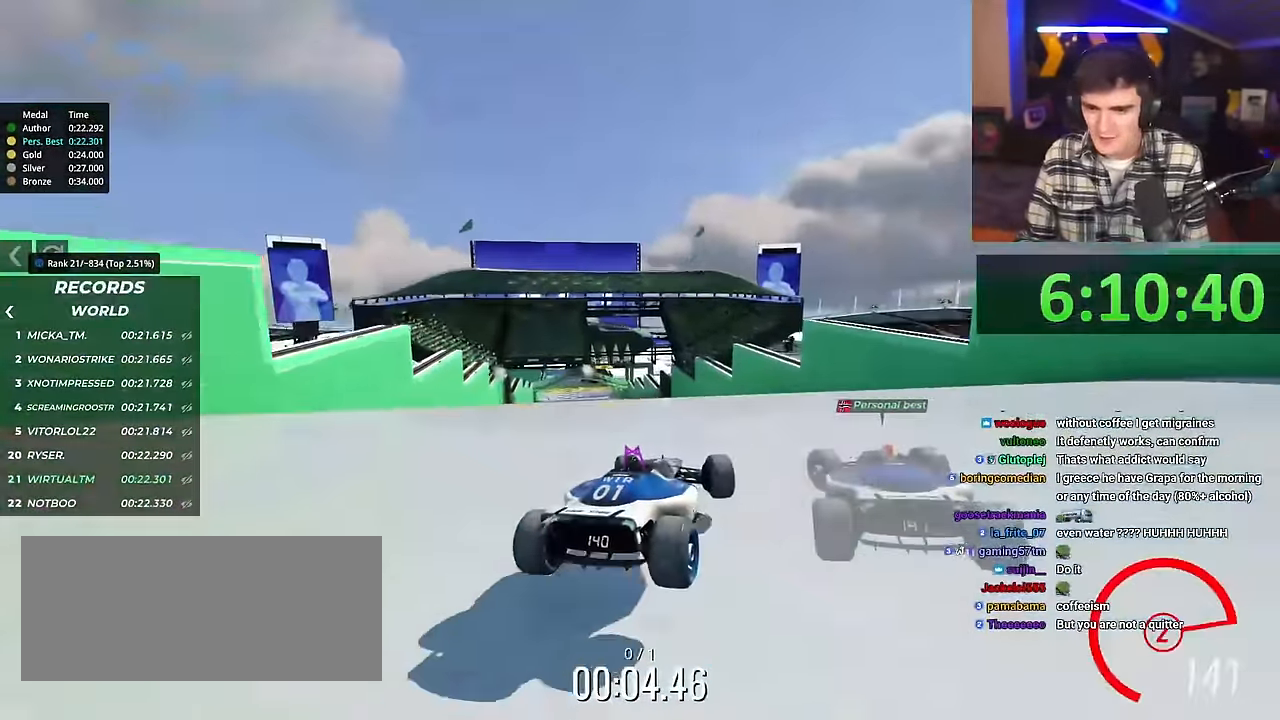
{"keys": ["up"], "events": [[350, "left", "up"]]}
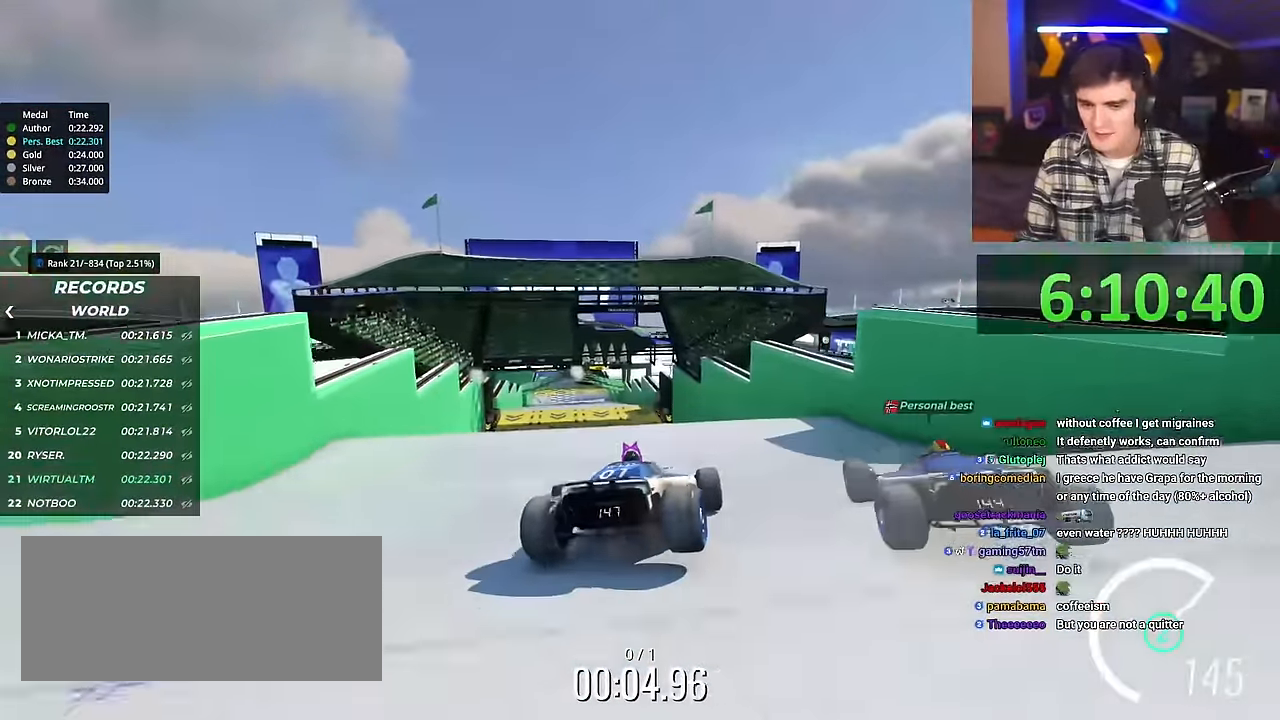
{"keys": ["left"], "events": [[418, "left", "down"], [418, "up", "up"]]}
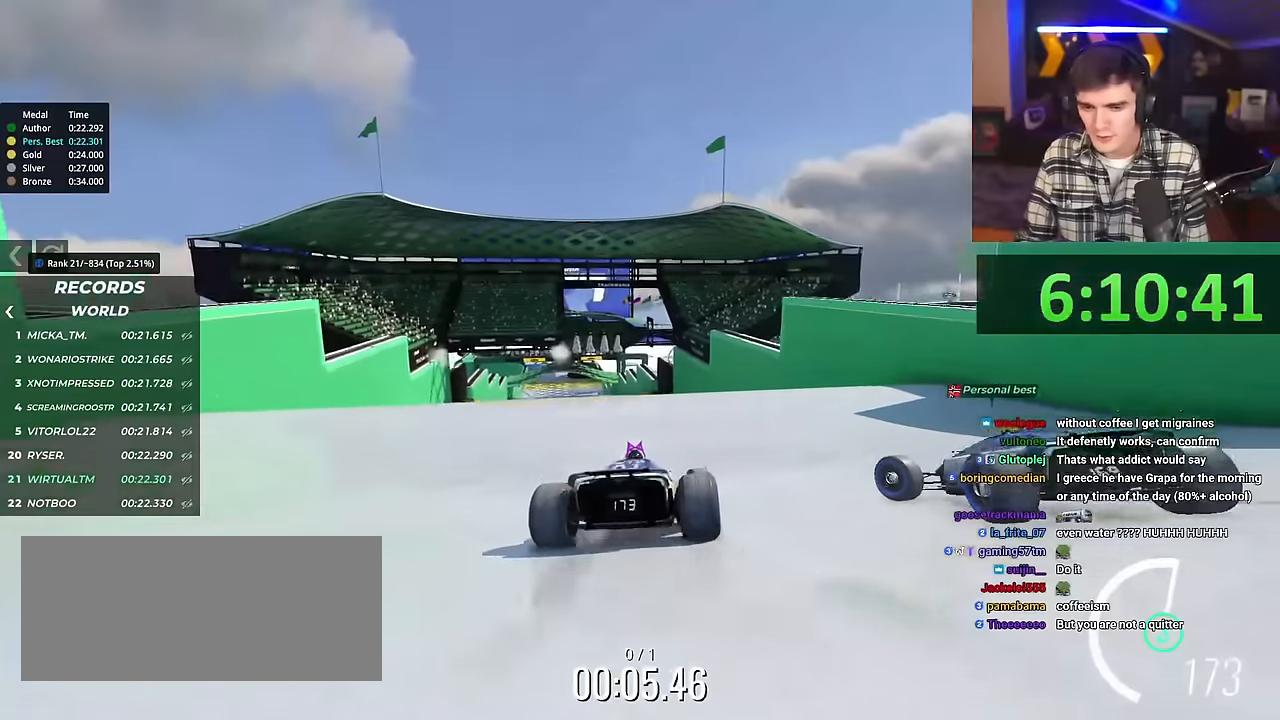
{"keys": [], "events": [[468, "left", "up"]]}
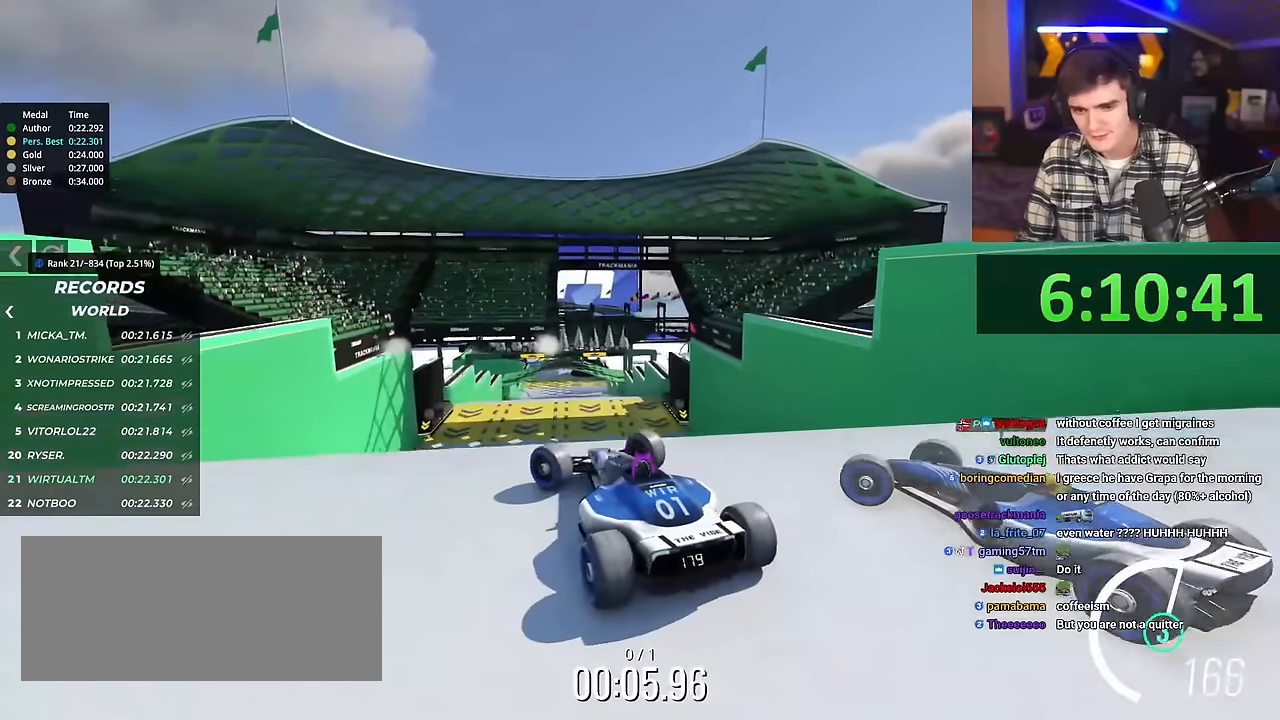
{"keys": ["right", "up"], "events": [[100, "up", "down"], [117, "brake", "down"], [167, "right", "down"], [200, "brake", "up"]]}
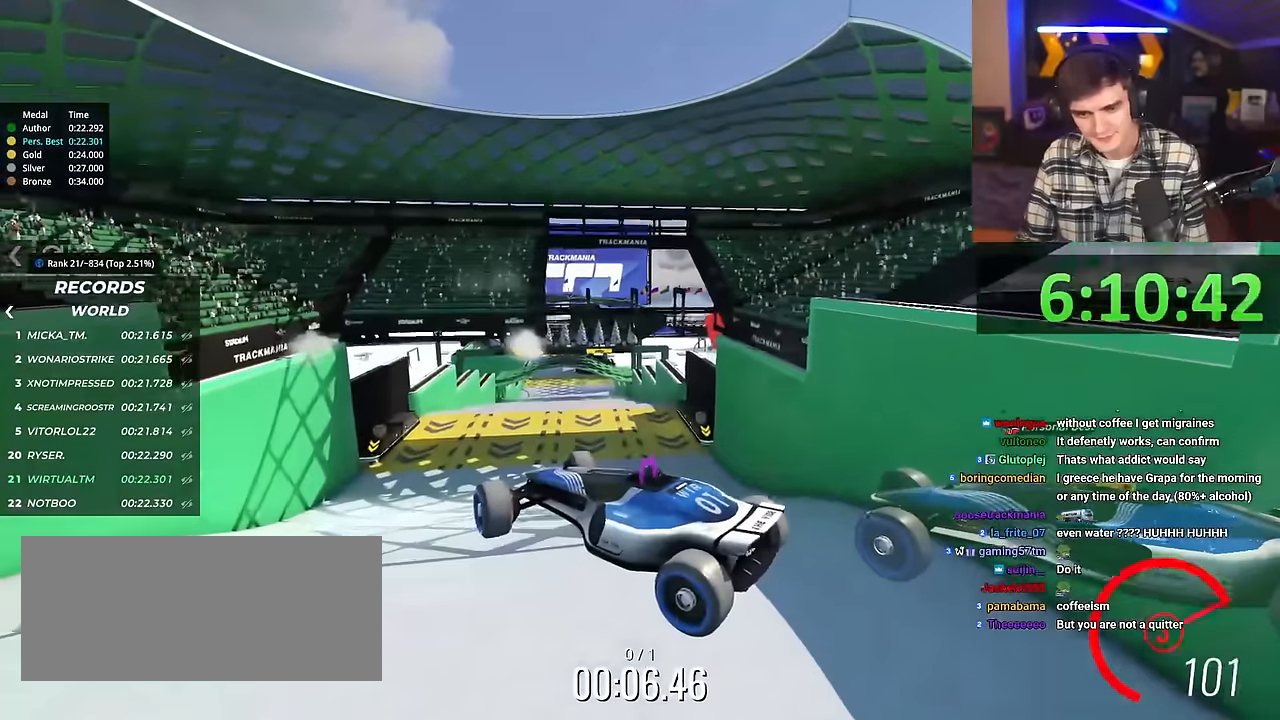
{"keys": ["right", "up"], "events": []}
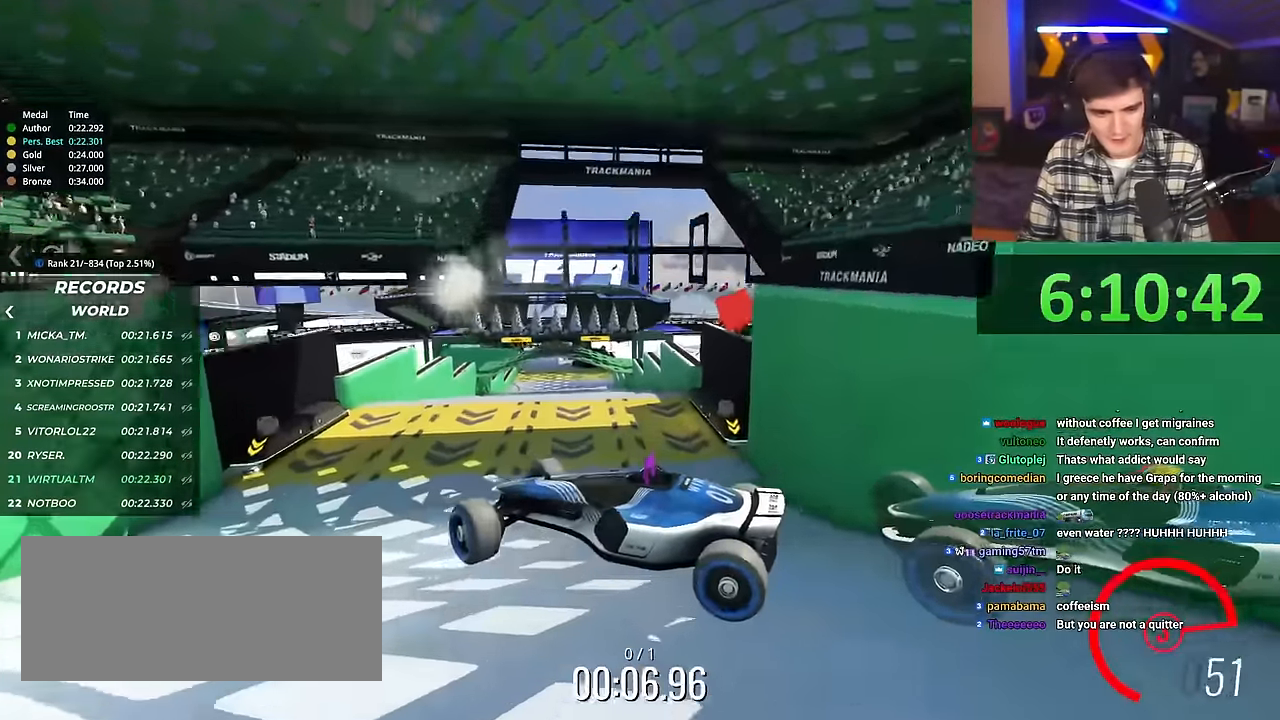
{"keys": ["right", "up"], "events": []}
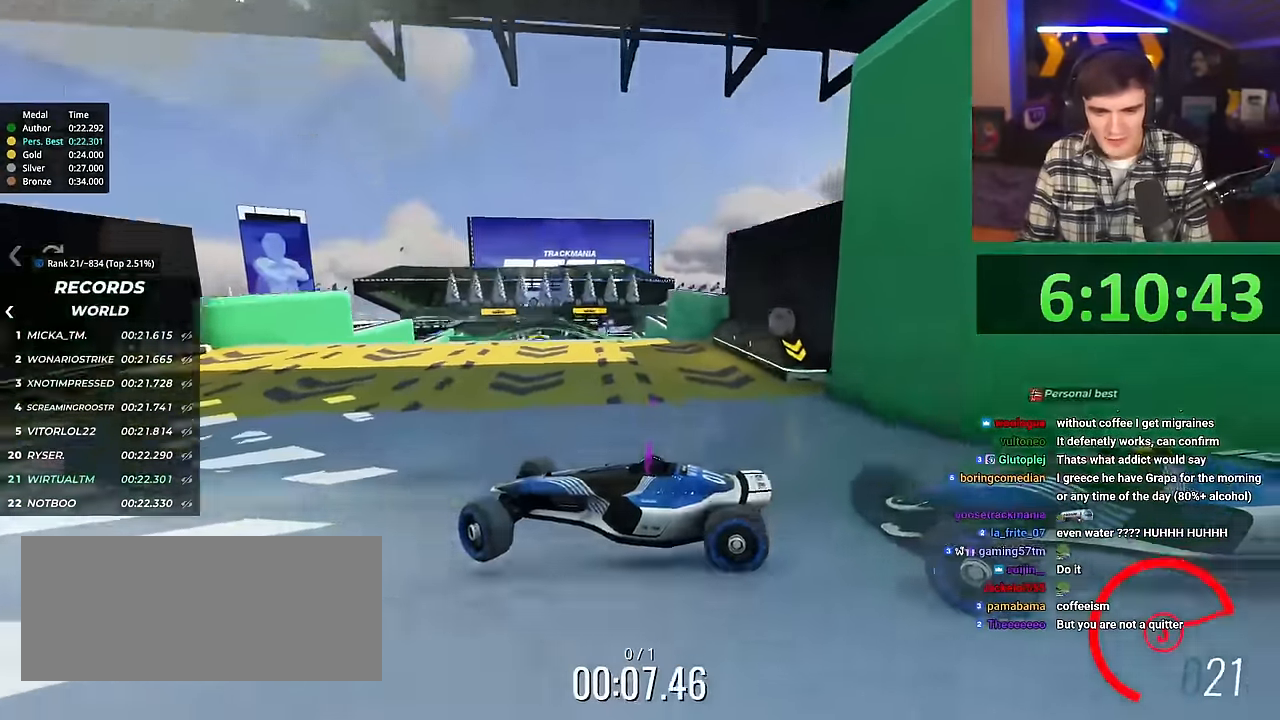
{"keys": ["right", "up"], "events": []}
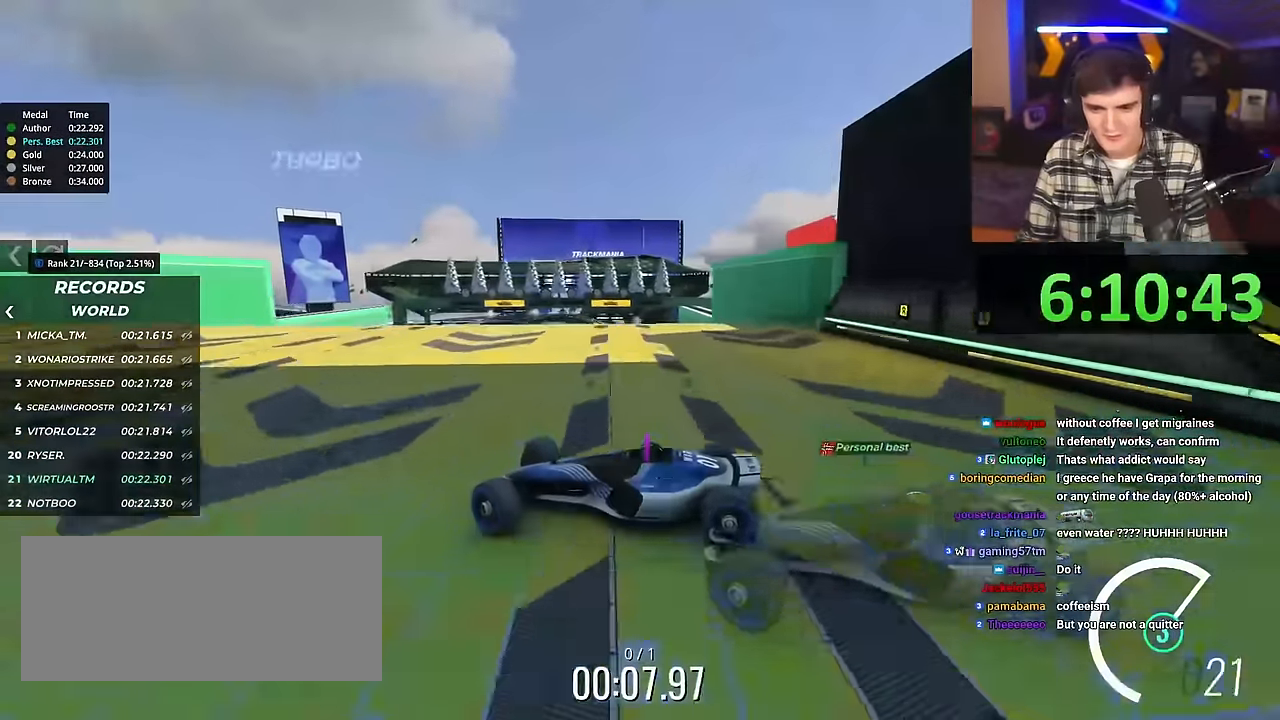
{"keys": ["right", "up"], "events": [[267, "brake", "down"], [317, "brake", "up"]]}
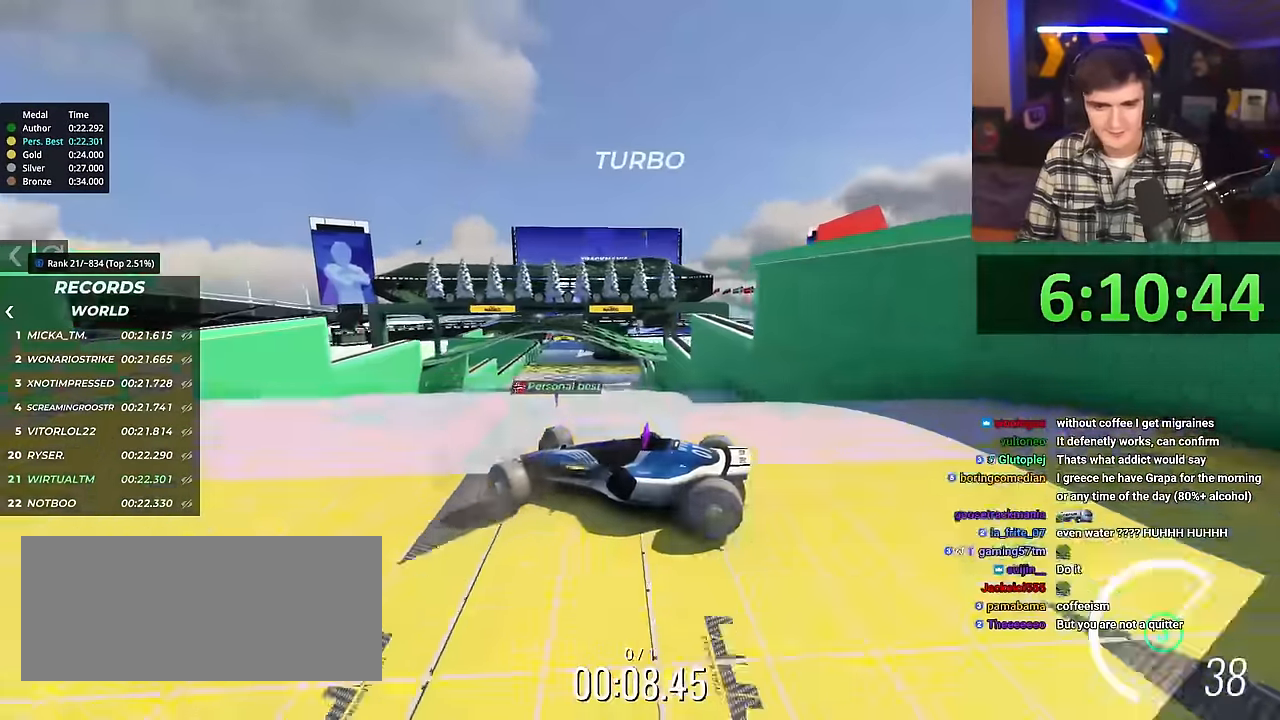
{"keys": ["up"], "events": [[434, "right", "up"]]}
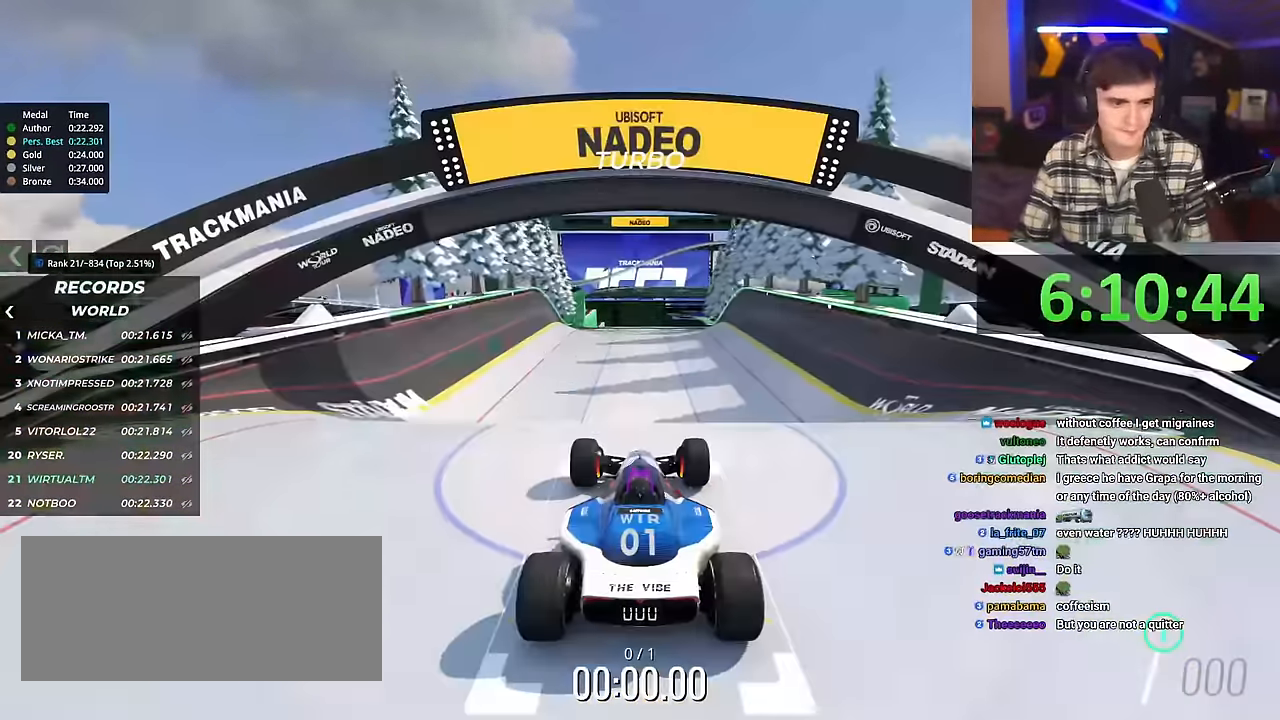
{"keys": ["up"], "events": []}
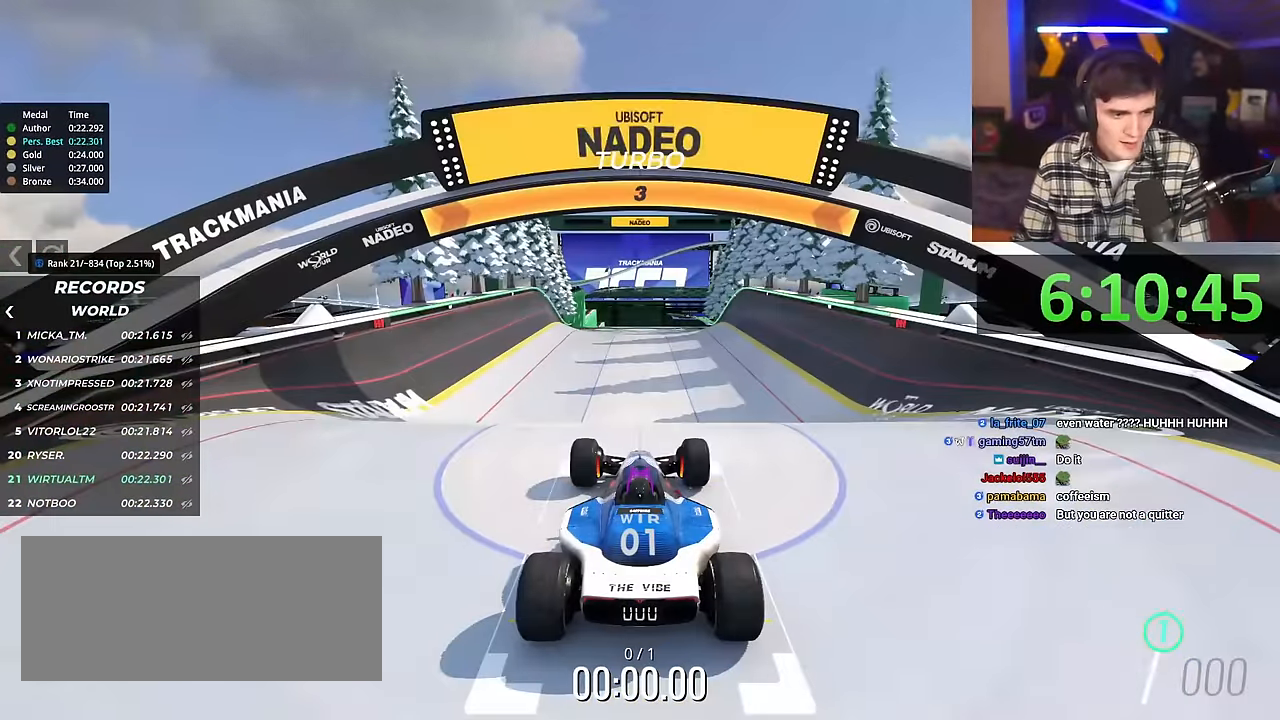
{"keys": ["up"], "events": []}